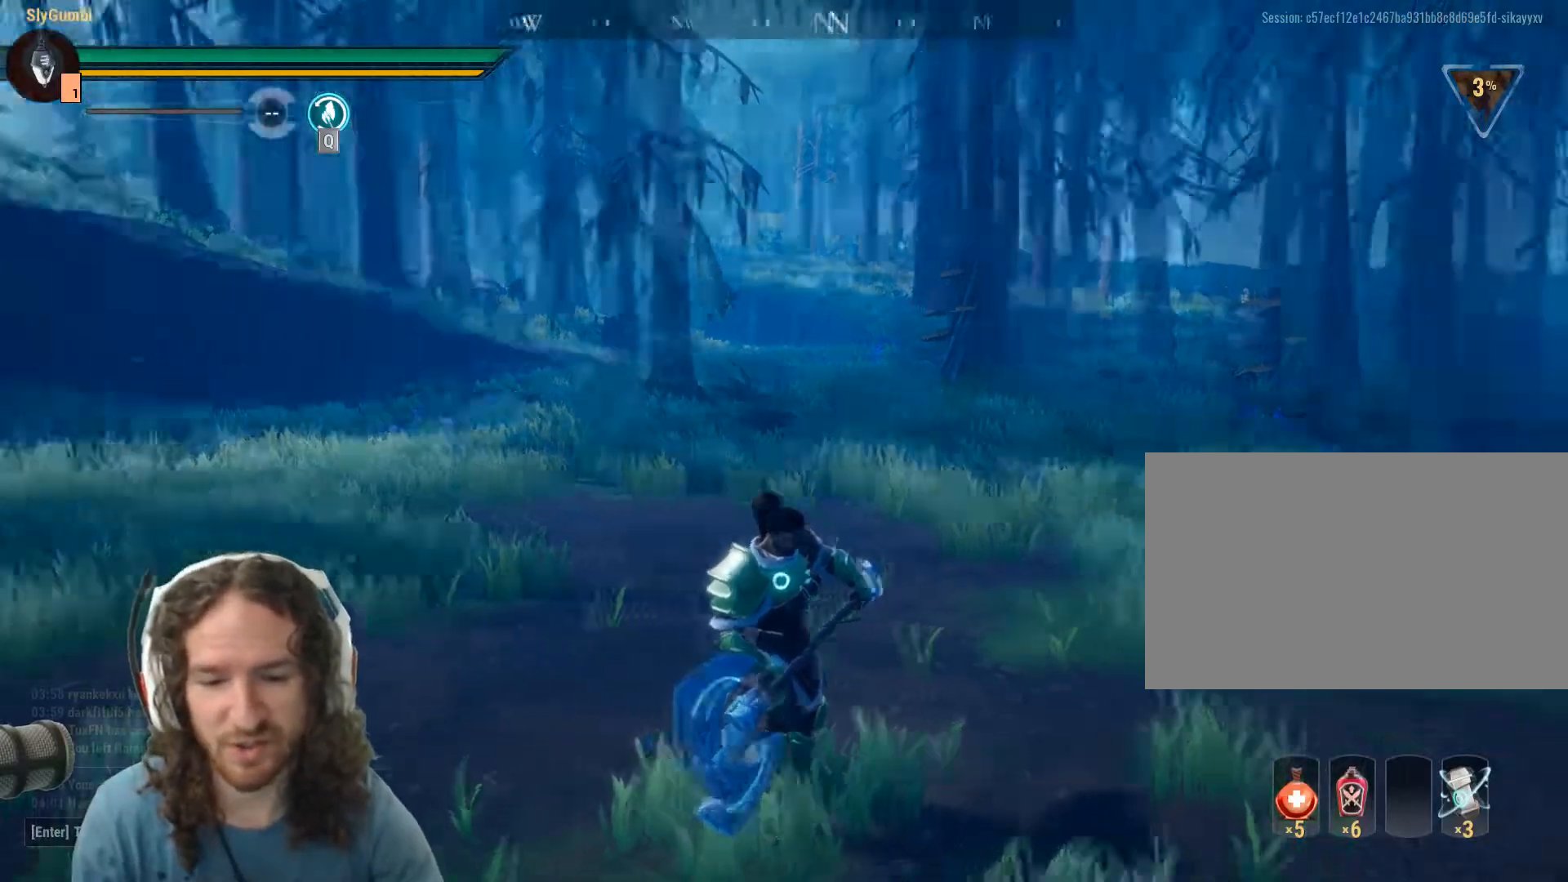
Gameplay with keyboard and mouse; each line is a JSON object with the keys and mouse buttons held at the frame after it. "events" lists presses ("down") and releases ("up") of "1", "2", "3", "4", "5", "a", "alt", "c", "caps_lock", "ctrl", "d", "e", "f", "g", "q", "r", "s", "shift", "space", "t", "tab", "v", "w", "x", "z", "mouse_left", "mouse_wheel" and "mouse_right" between this image and that frame as [ms after this image, input, new state], when the widget could be followed in between. "mouse_left", "mouse_wheel", "mouse_right" = the "left", "wheel", "right" buttons of the "mouse" list. No other keys are recorded. "wheel" means that the mouse wheel is clicked or scrolled. Mouse movement is not recorded.
{"keys": ["w"], "mouse": [], "events": [[250, "w", "down"]]}
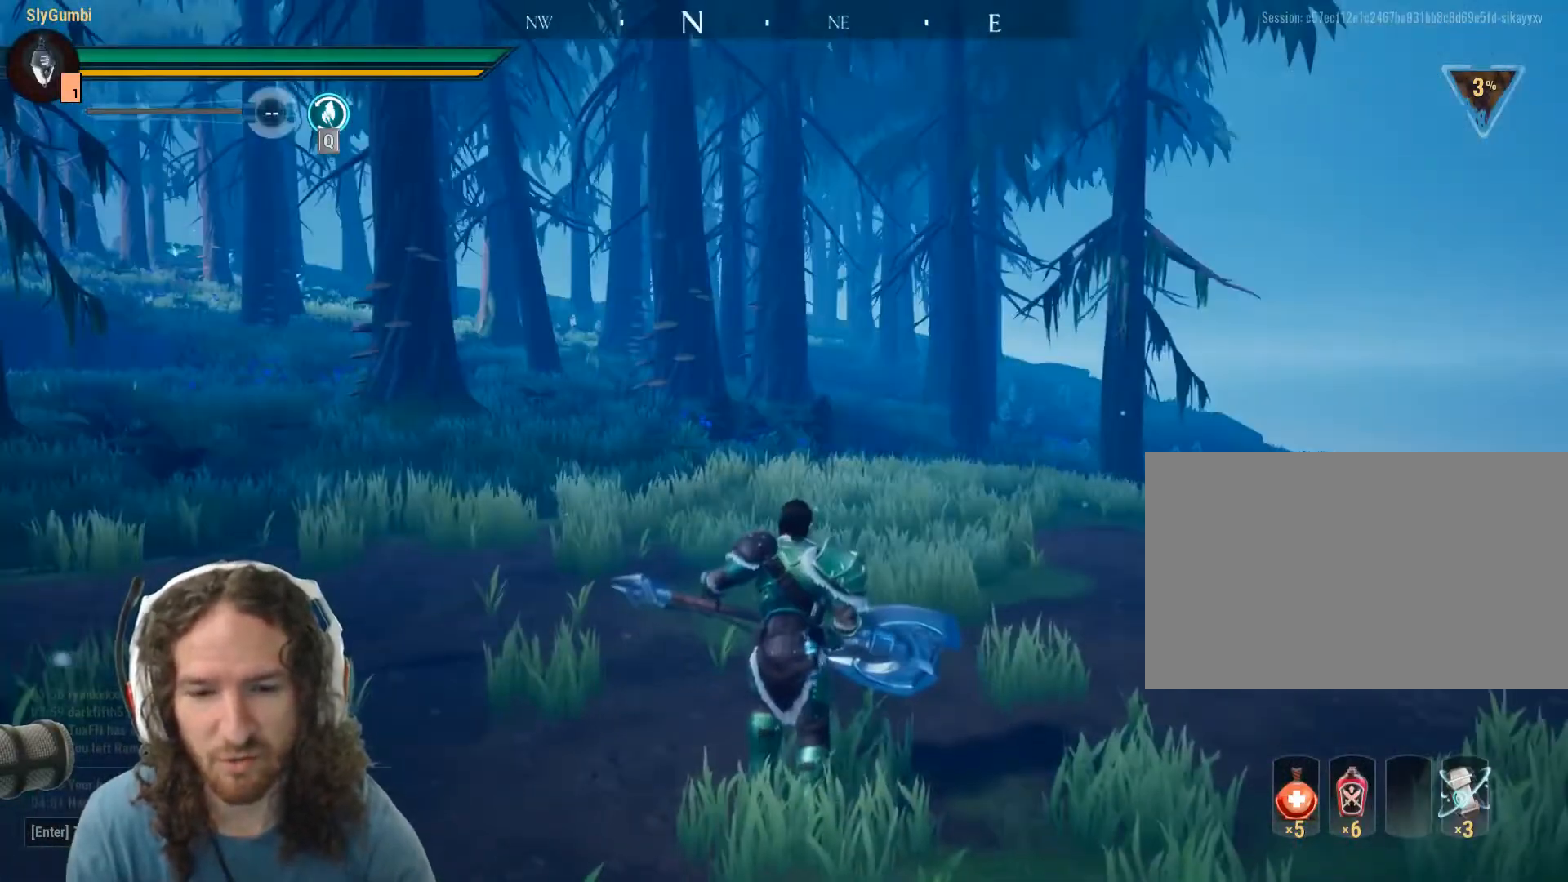
{"keys": ["shift", "w"], "mouse": [], "events": [[134, "shift", "down"]]}
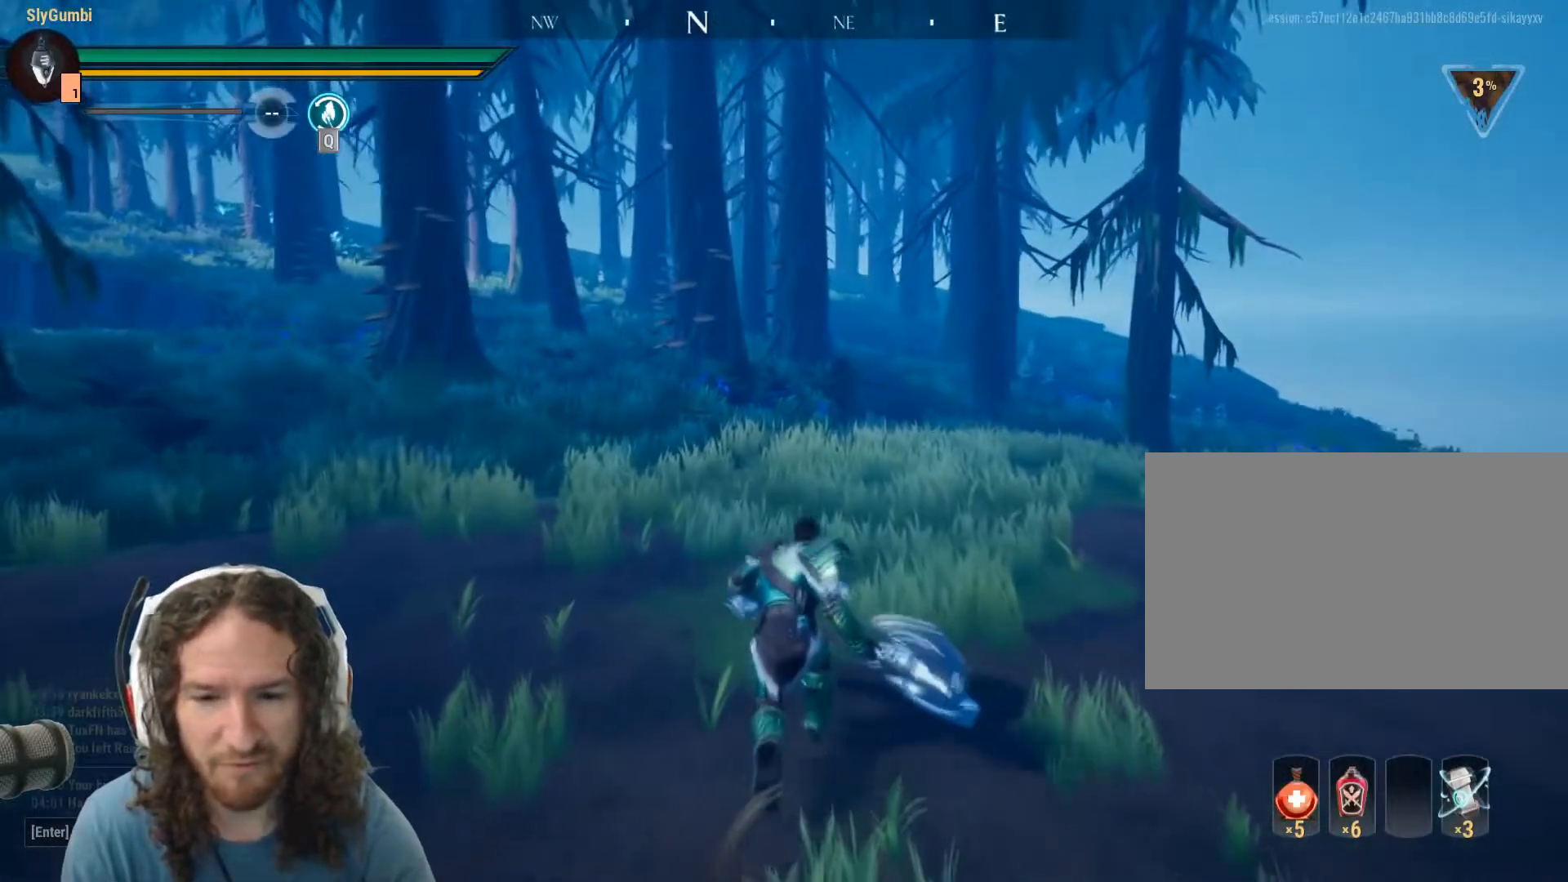
{"keys": ["shift", "w"], "mouse": [], "events": []}
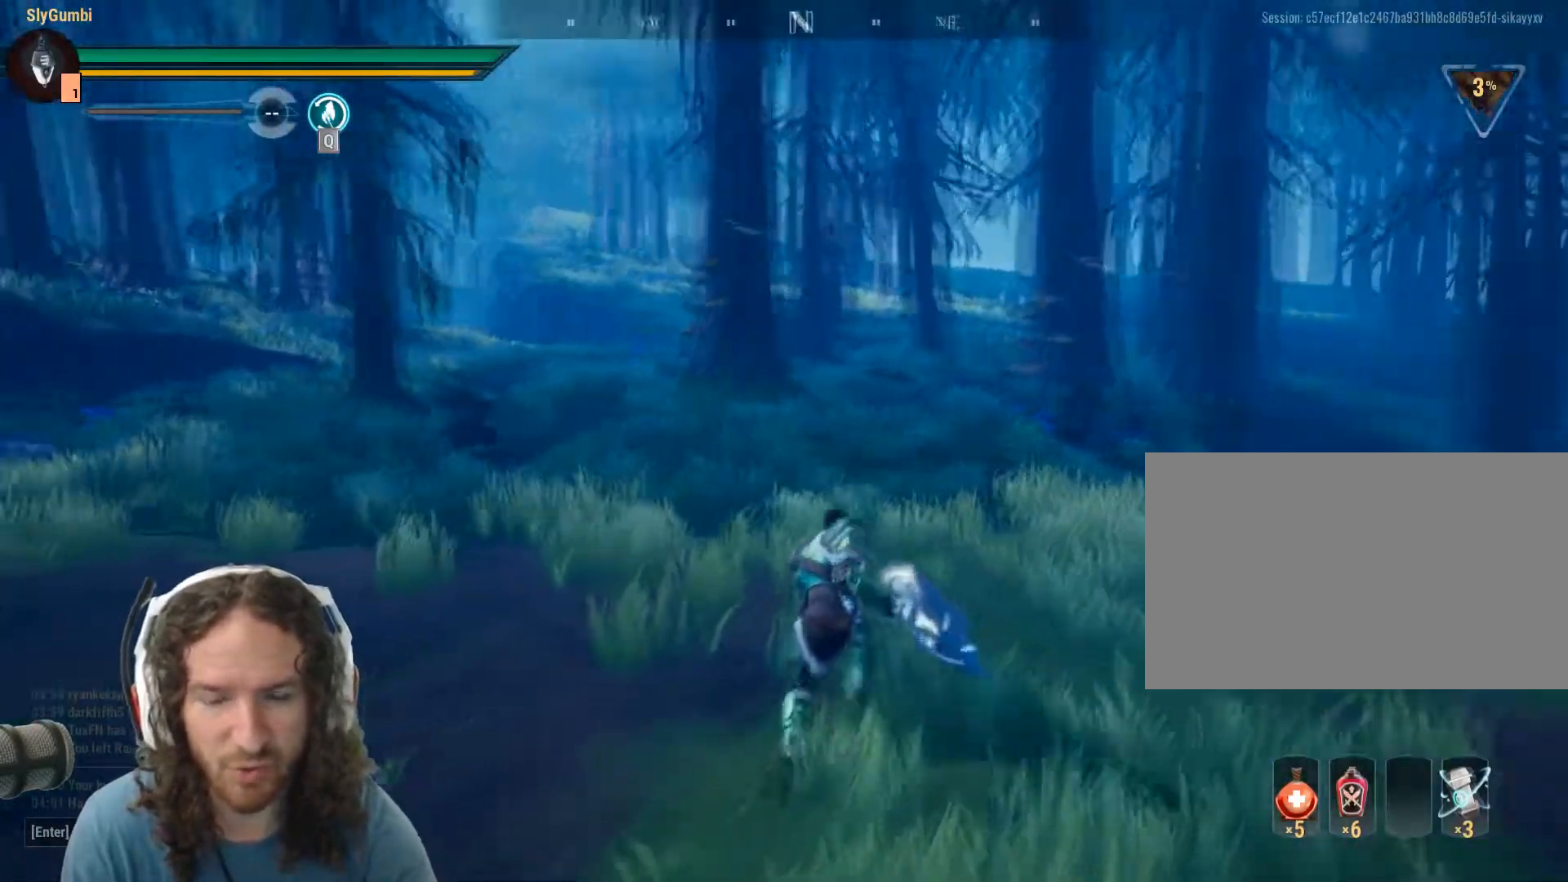
{"keys": ["shift", "w"], "mouse": [], "events": []}
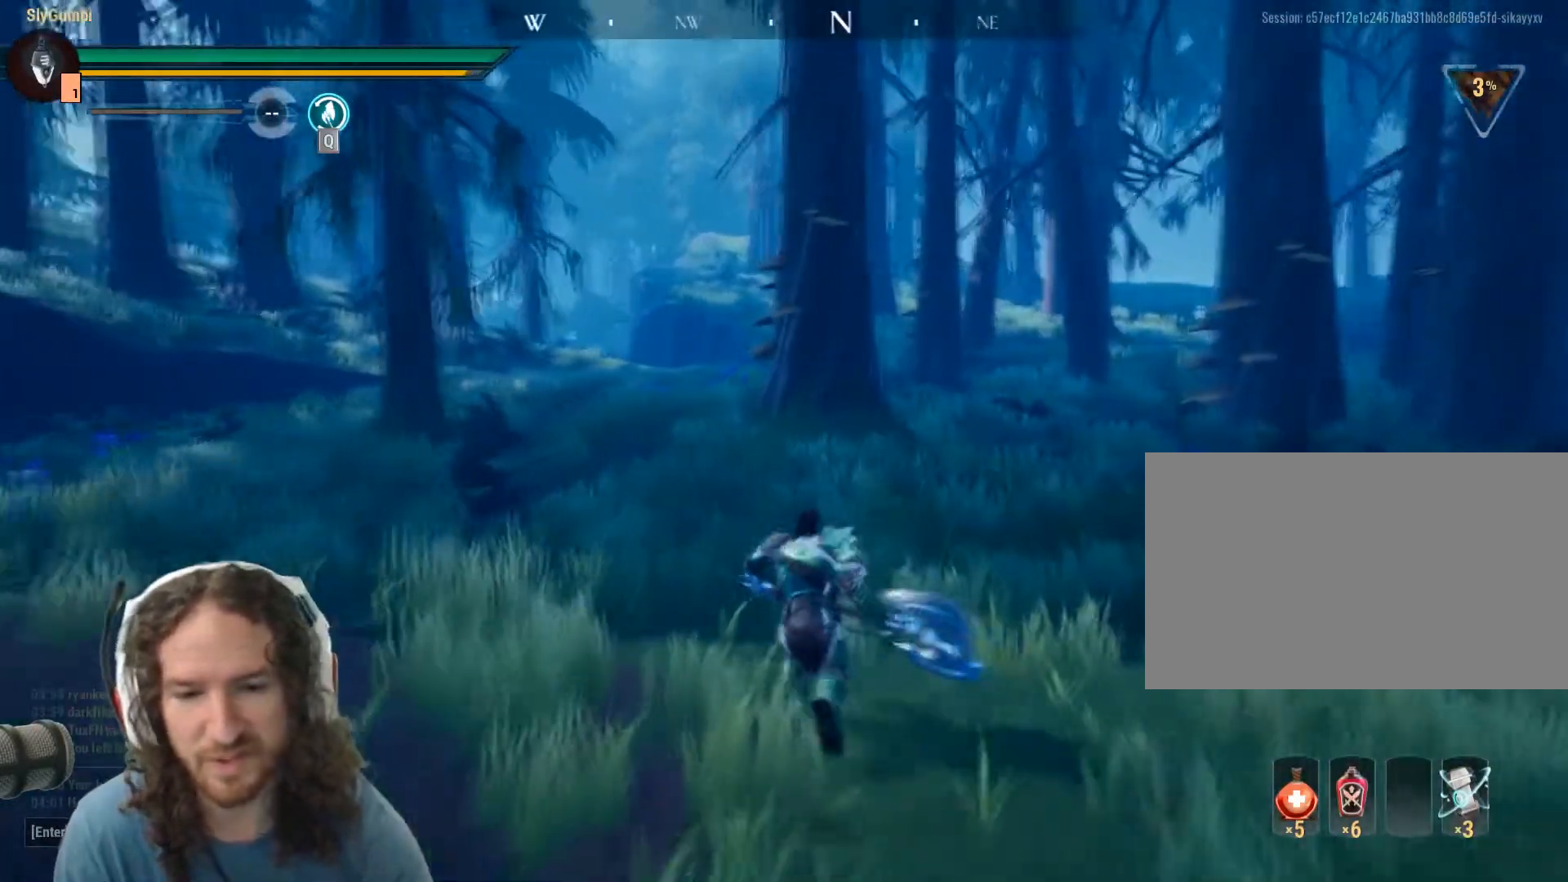
{"keys": ["shift", "w"], "mouse": [], "events": []}
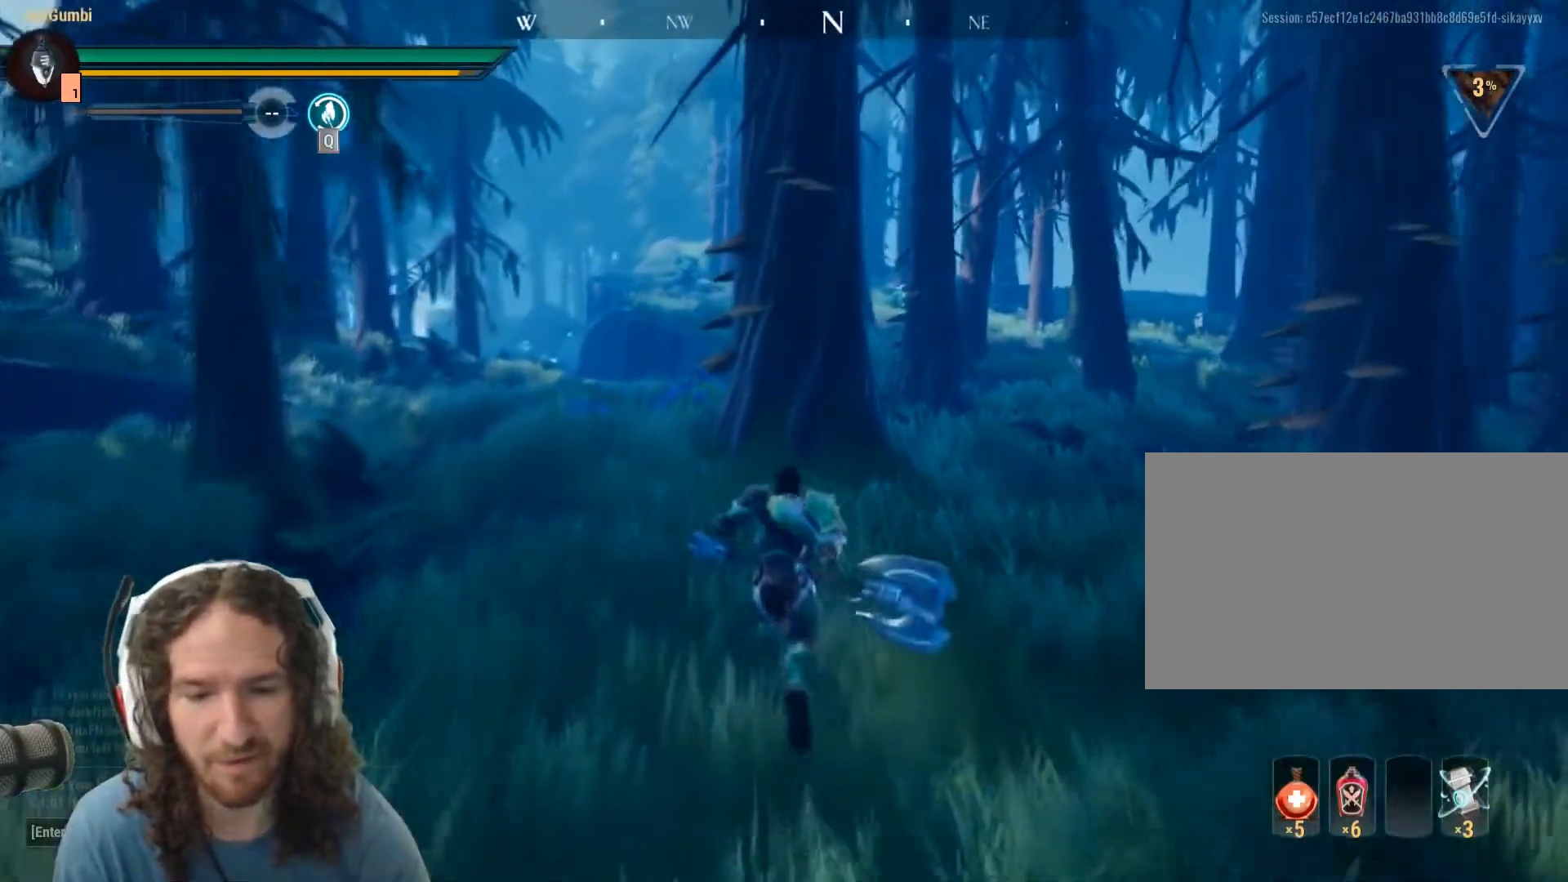
{"keys": ["w"], "mouse": [], "events": [[384, "shift", "up"]]}
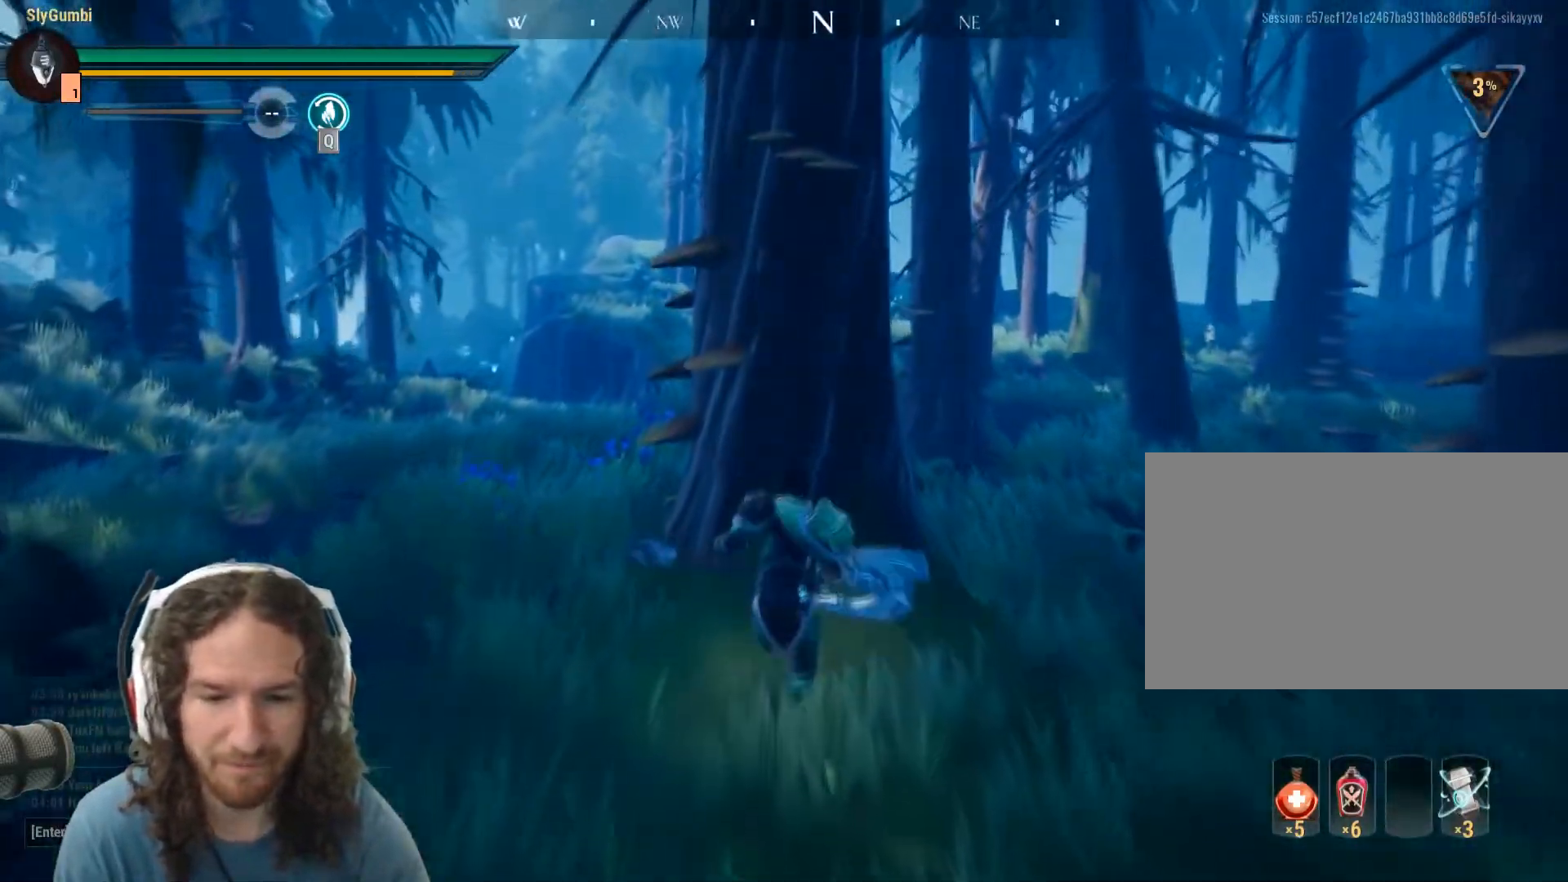
{"keys": ["w"], "mouse": [], "events": []}
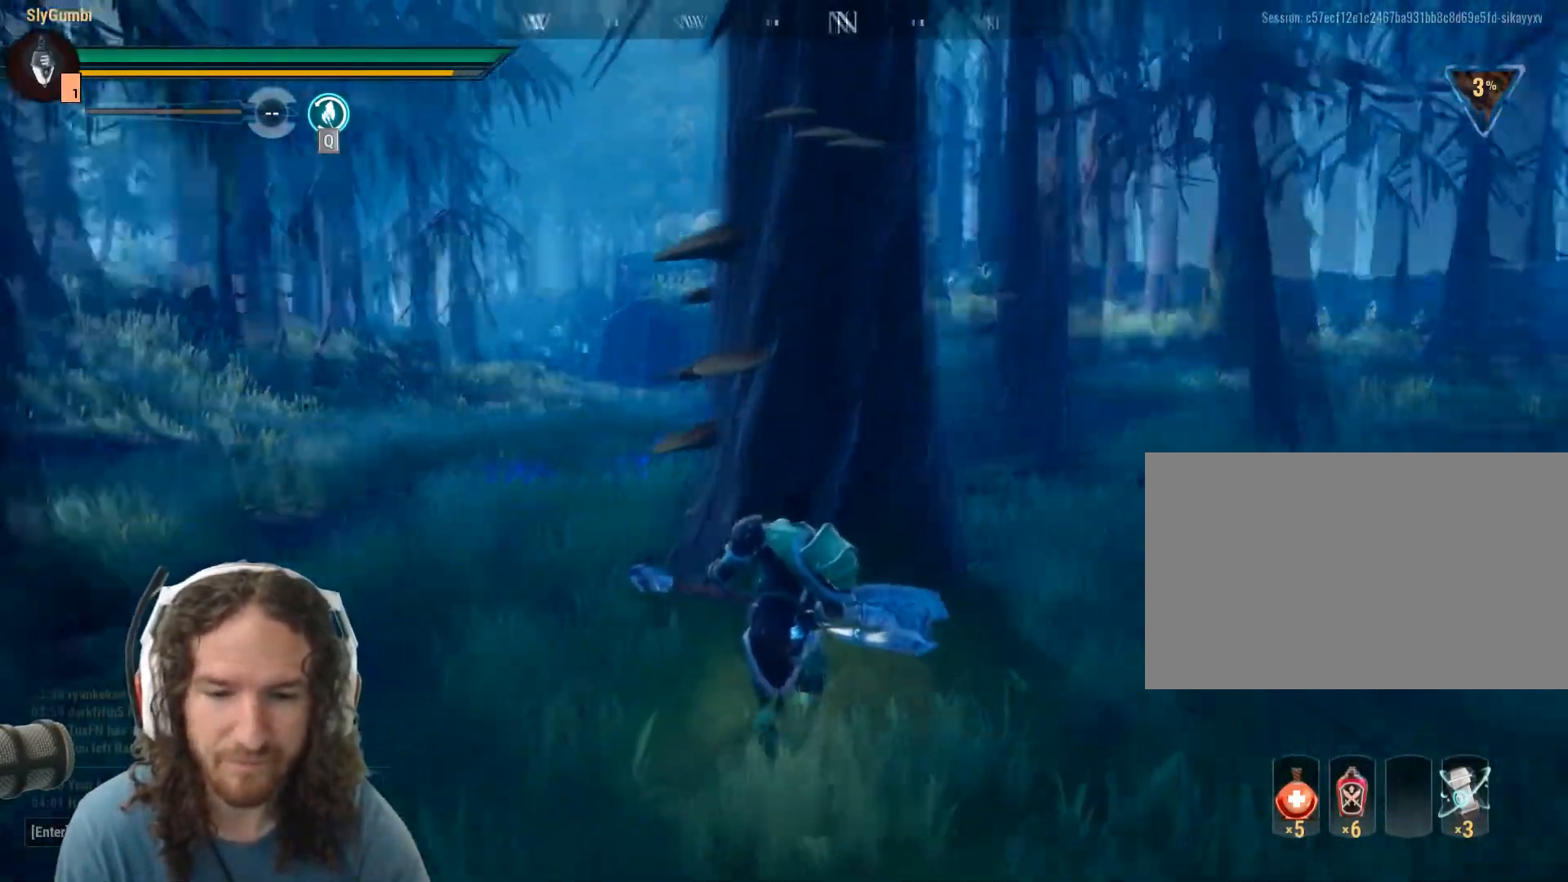
{"keys": ["w"], "mouse": [], "events": []}
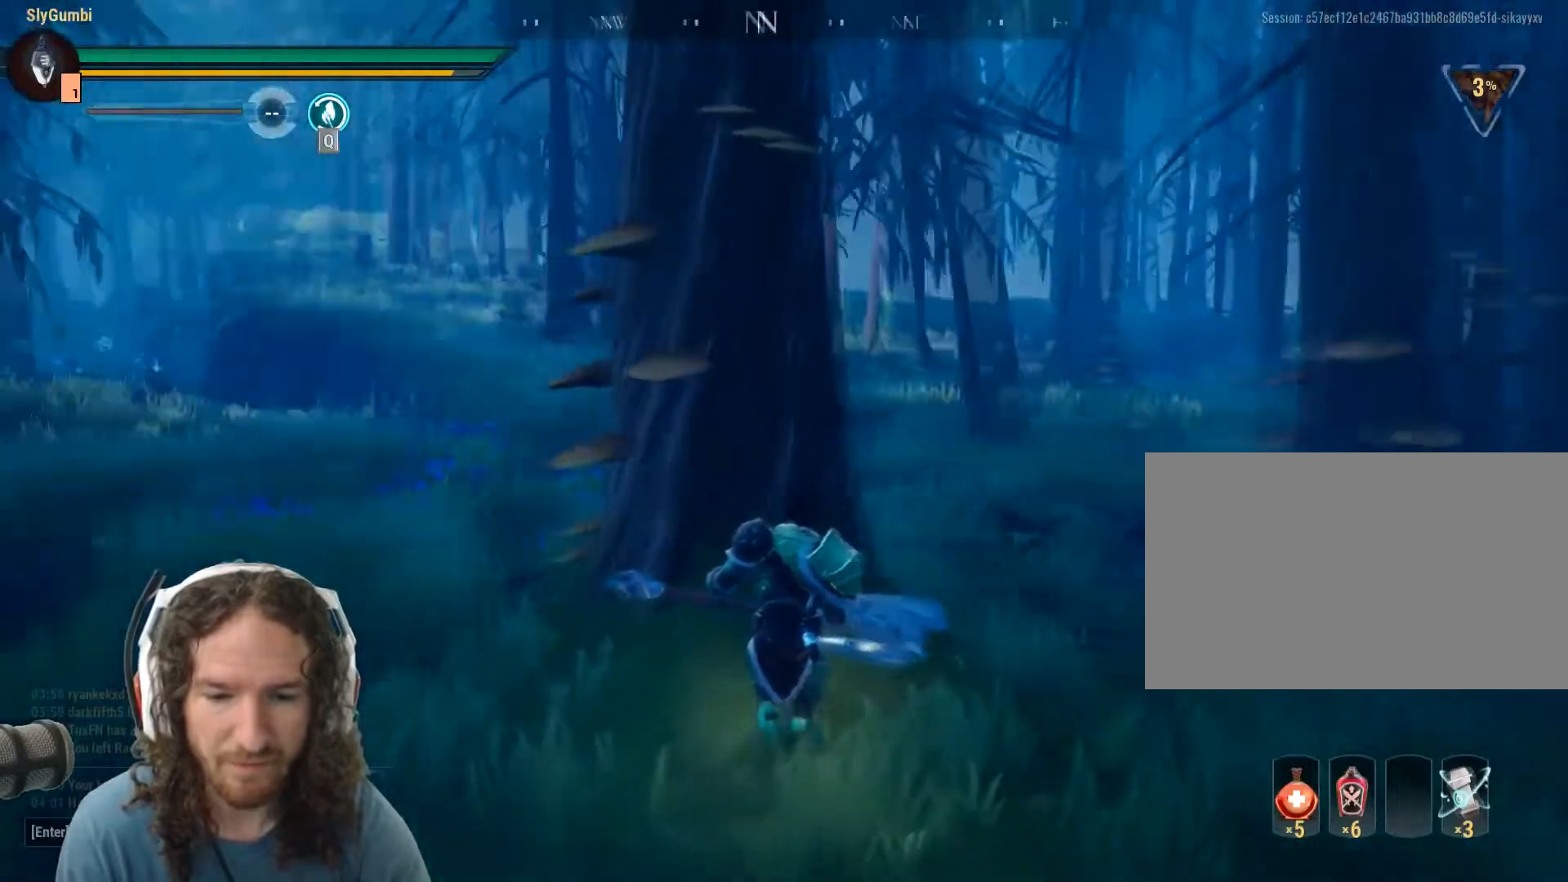
{"keys": ["w"], "mouse": [], "events": []}
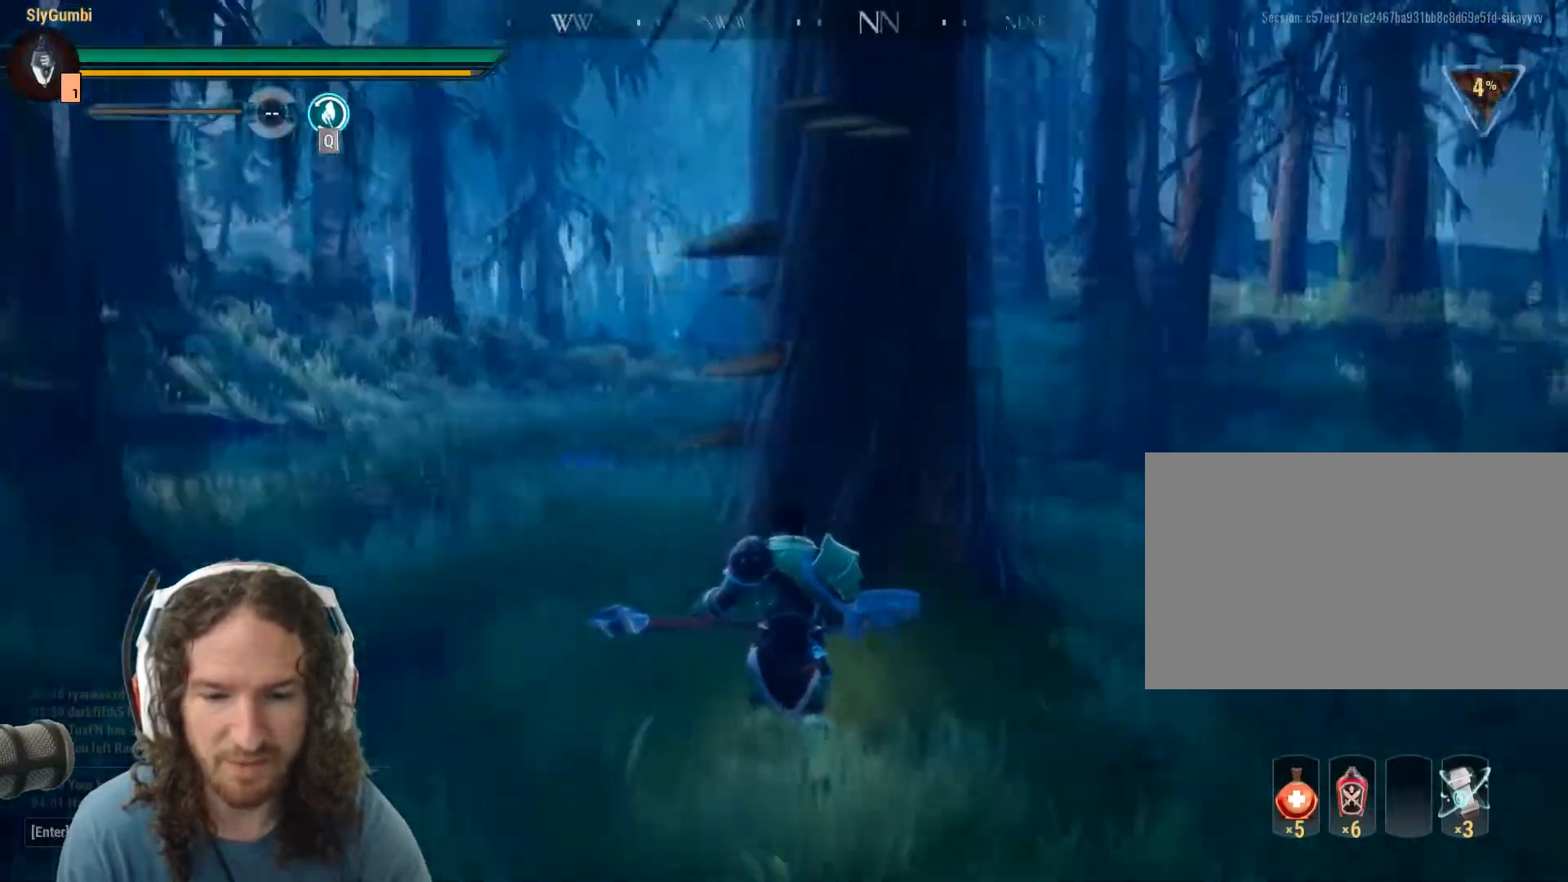
{"keys": ["w"], "mouse": [], "events": []}
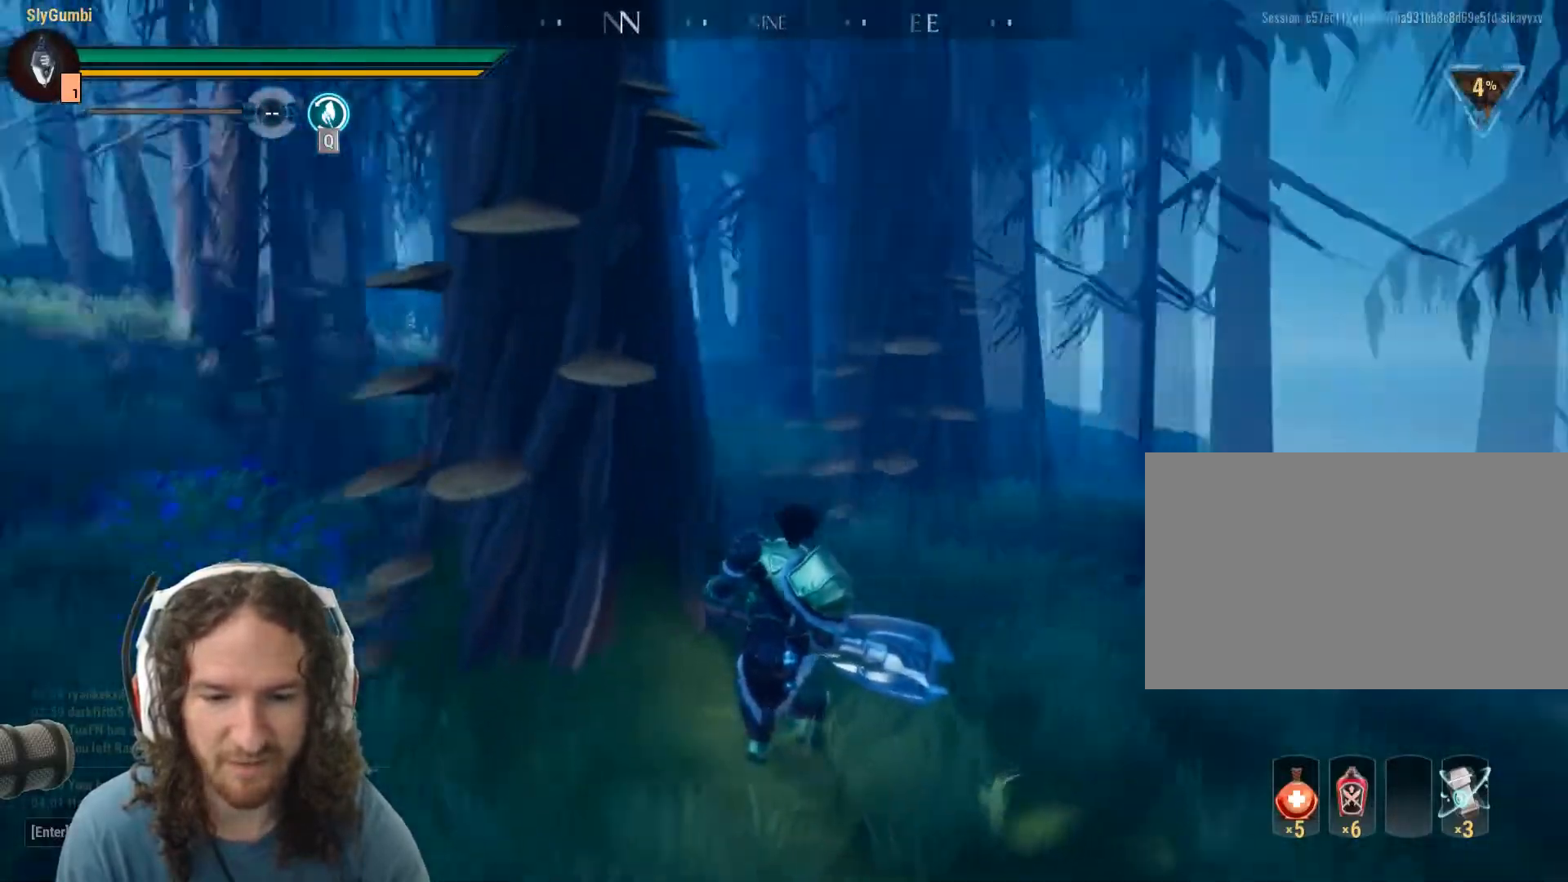
{"keys": ["w"], "mouse": [], "events": []}
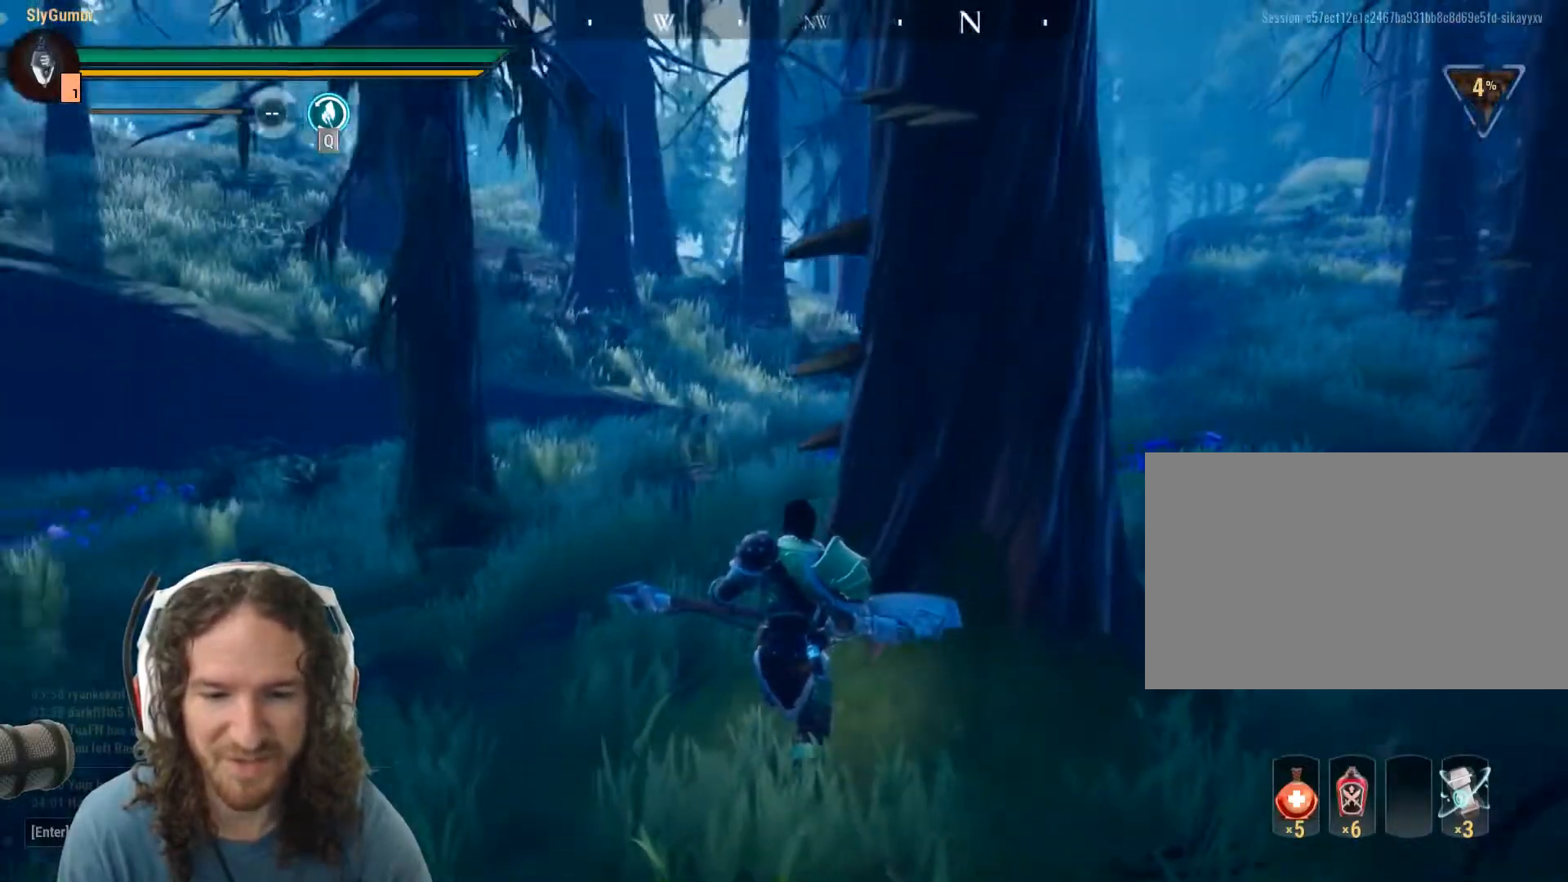
{"keys": ["w"], "mouse": [], "events": []}
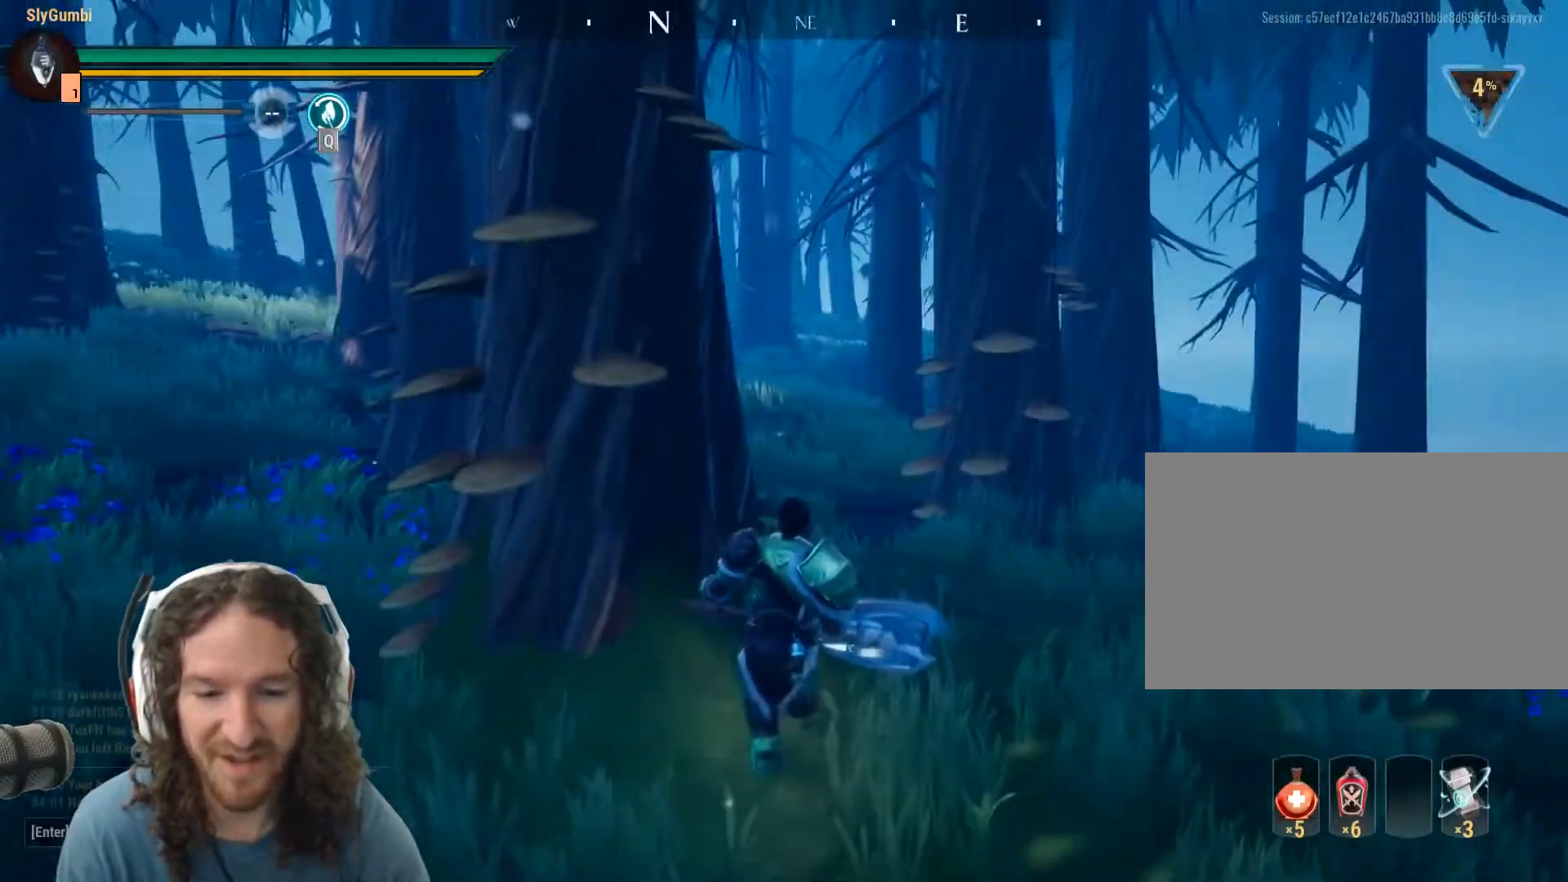
{"keys": [], "mouse": [], "events": [[483, "w", "up"]]}
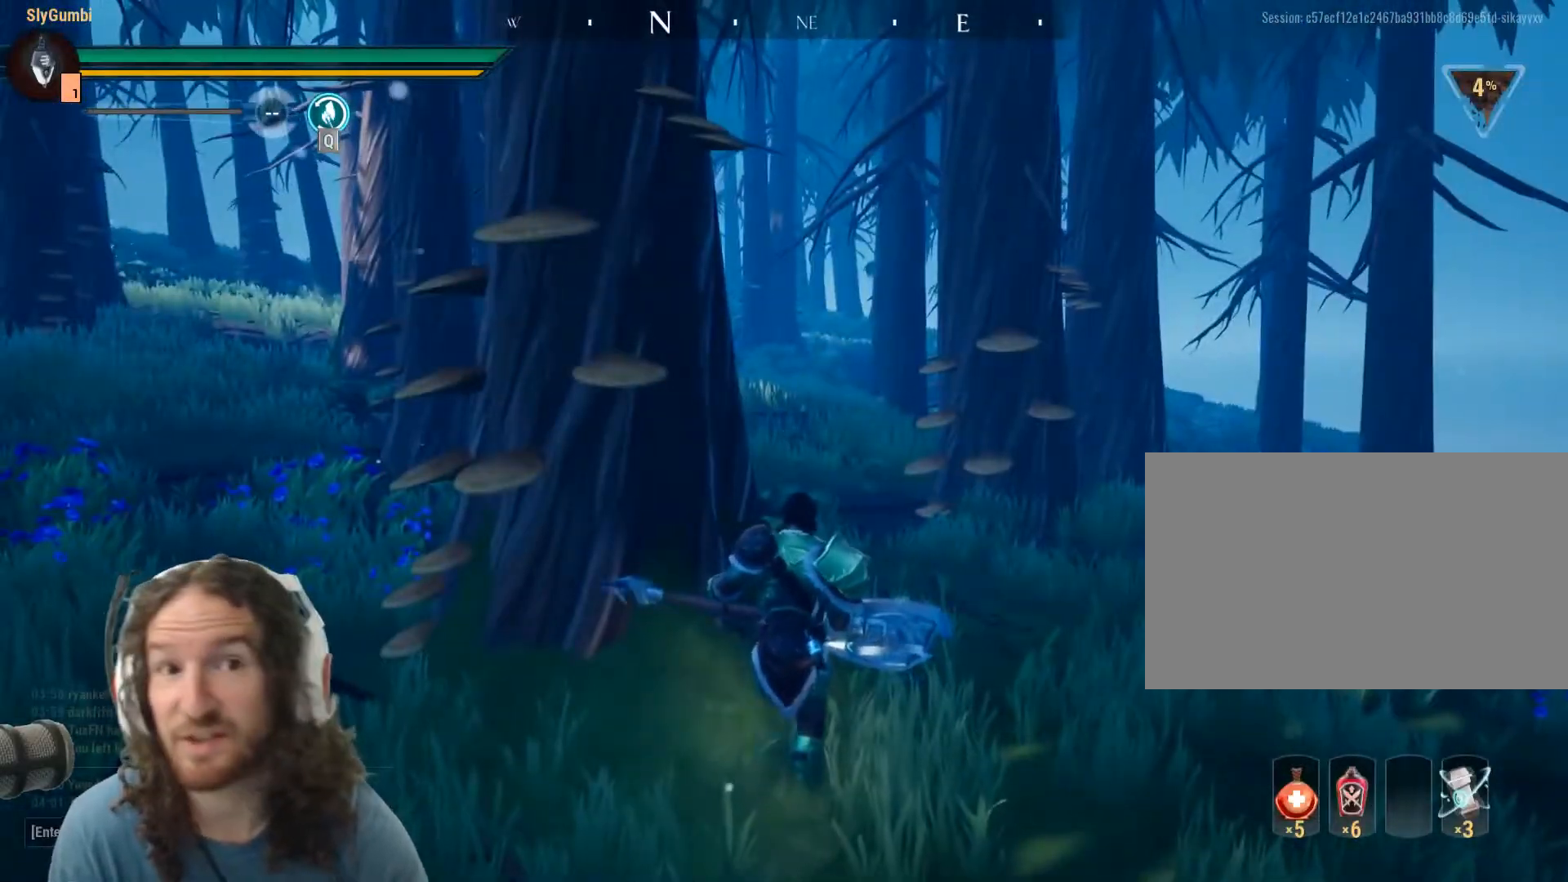
{"keys": ["w"], "mouse": [], "events": [[367, "w", "down"]]}
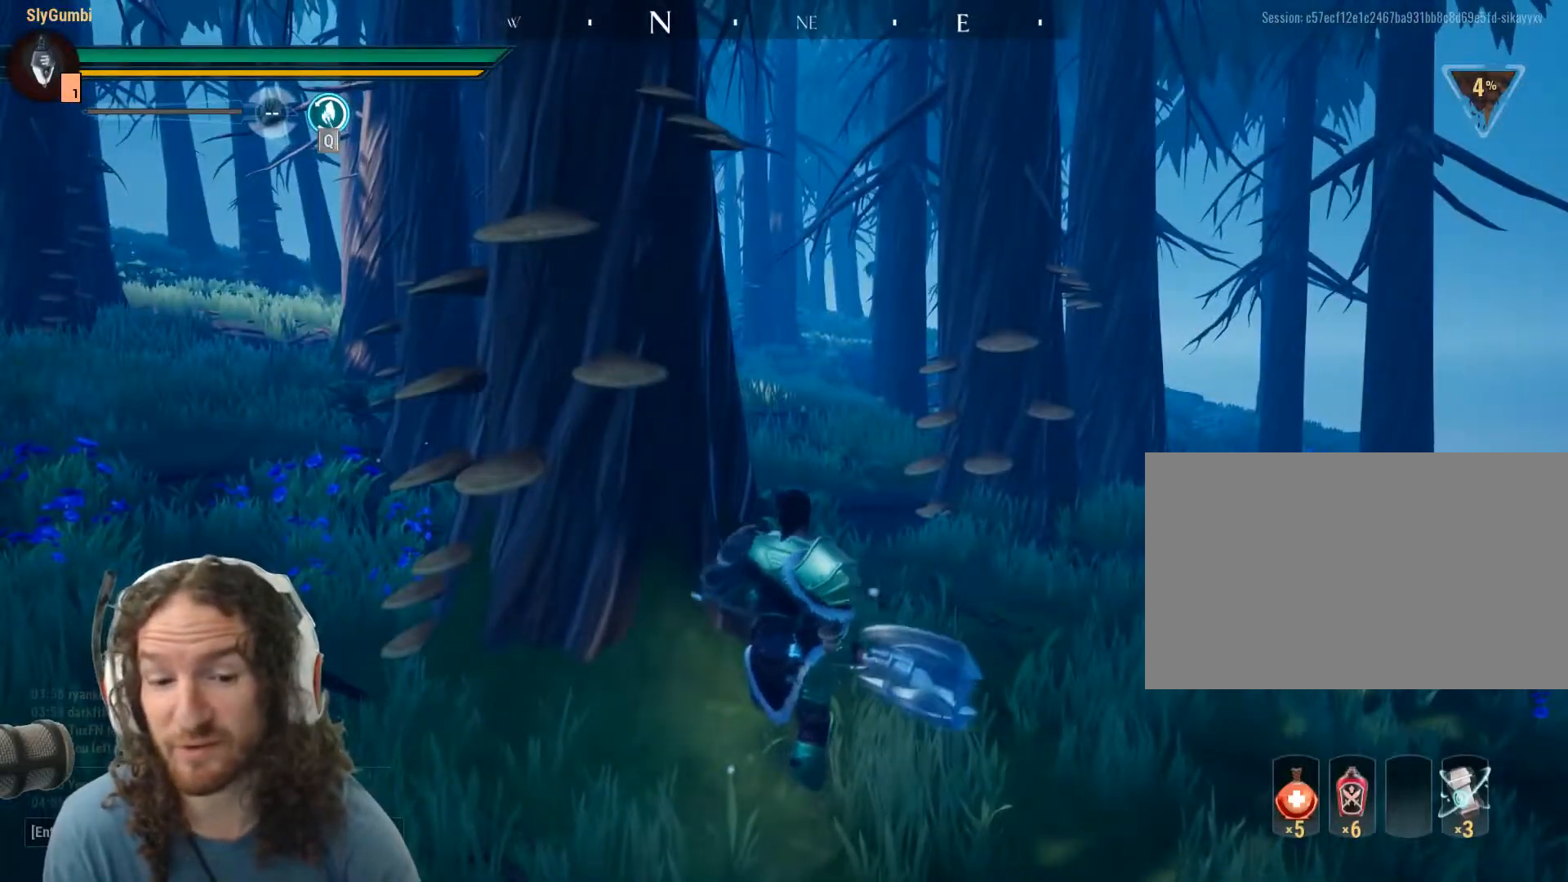
{"keys": ["w"], "mouse": [], "events": []}
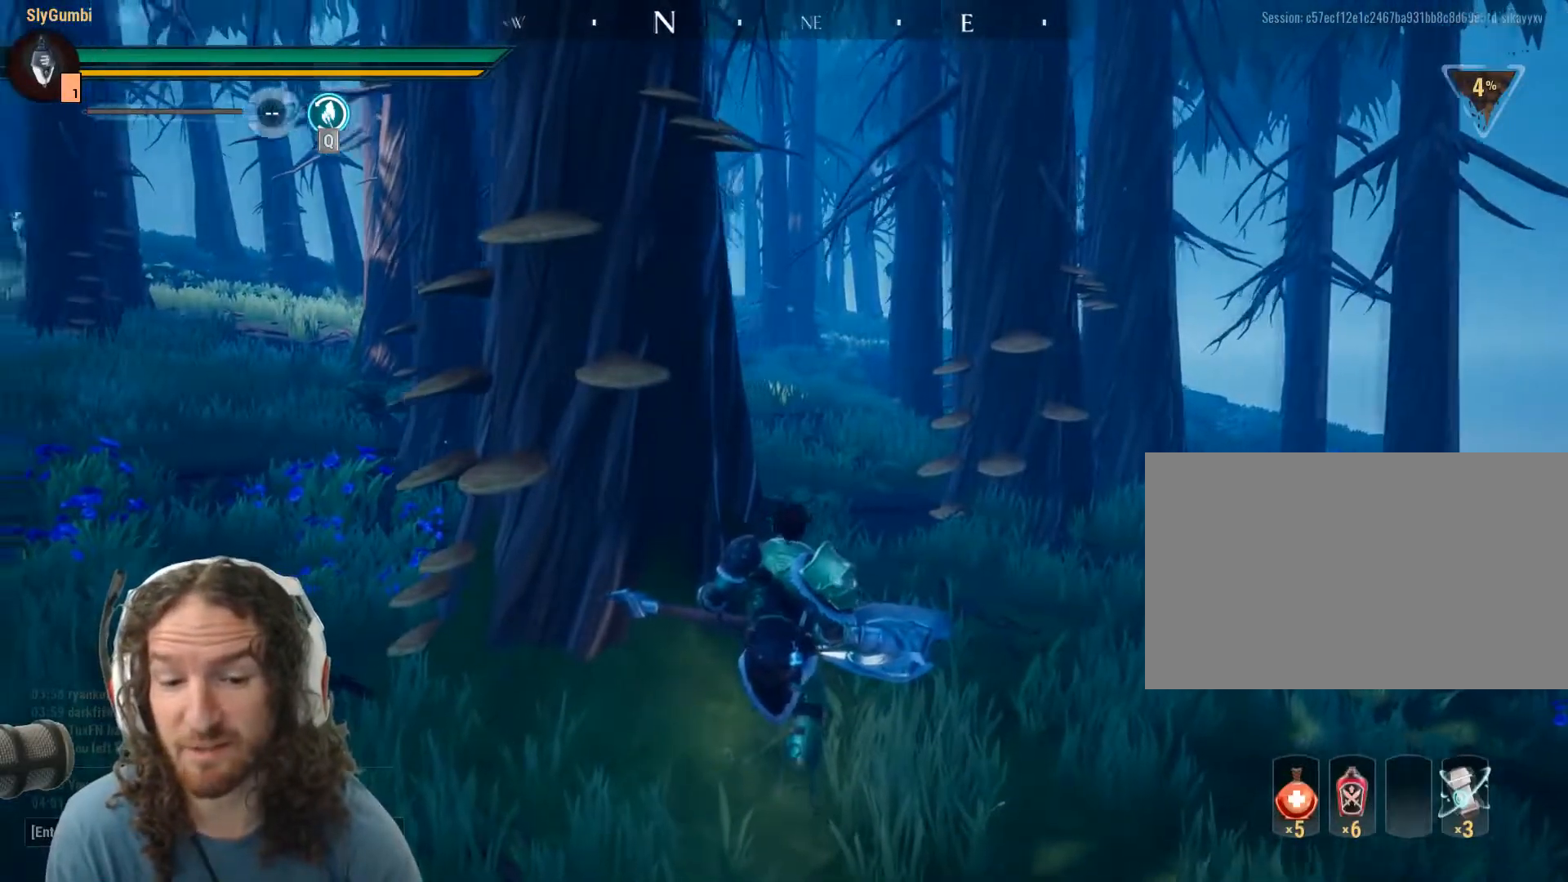
{"keys": ["w"], "mouse": [], "events": []}
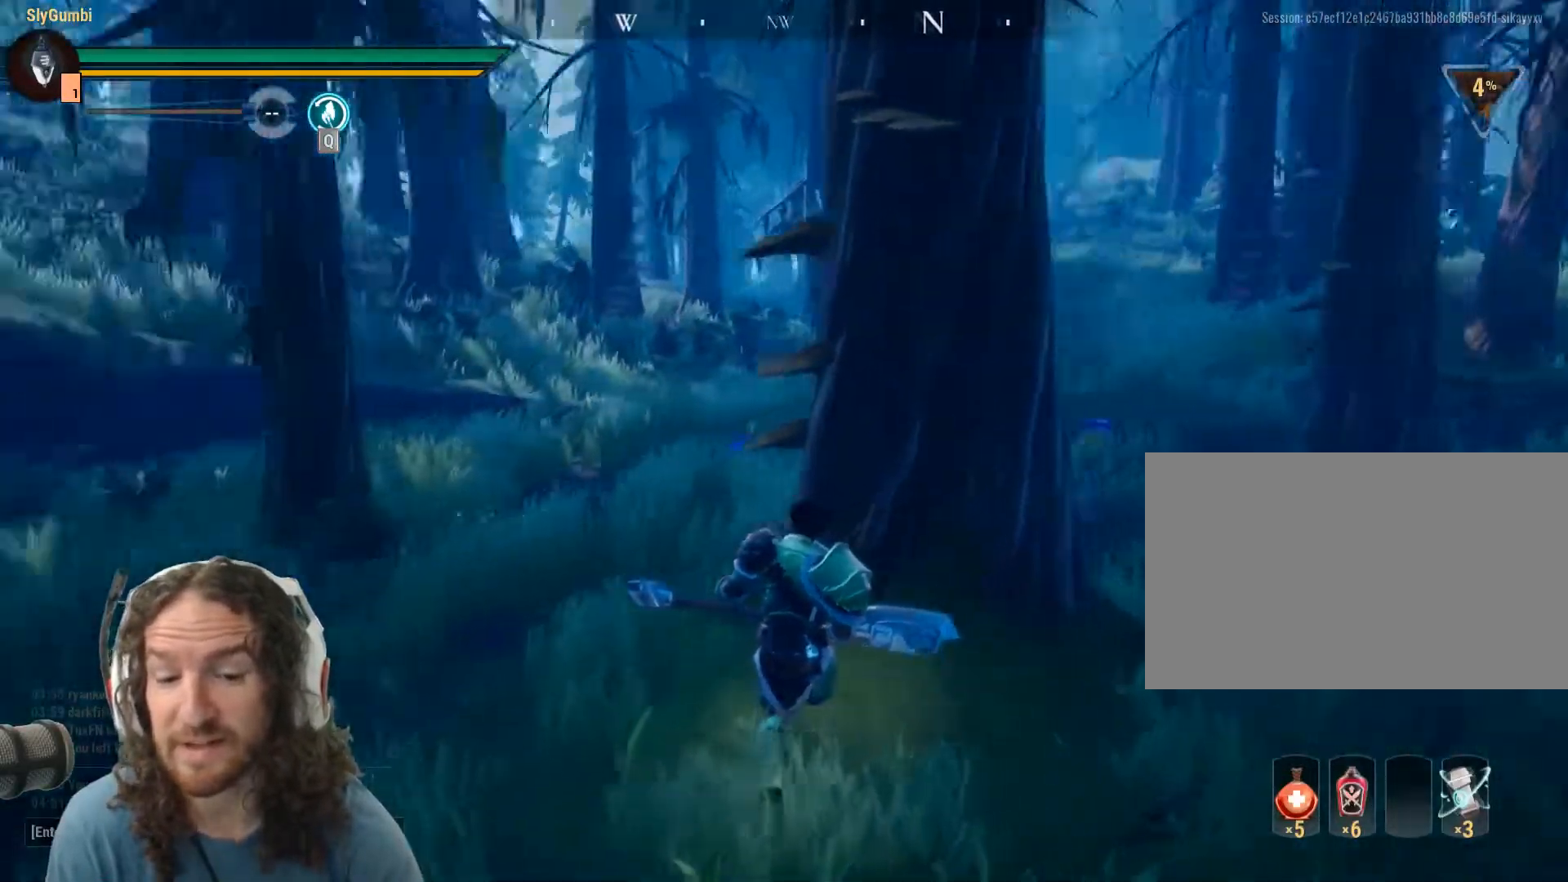
{"keys": ["w"], "mouse": [], "events": []}
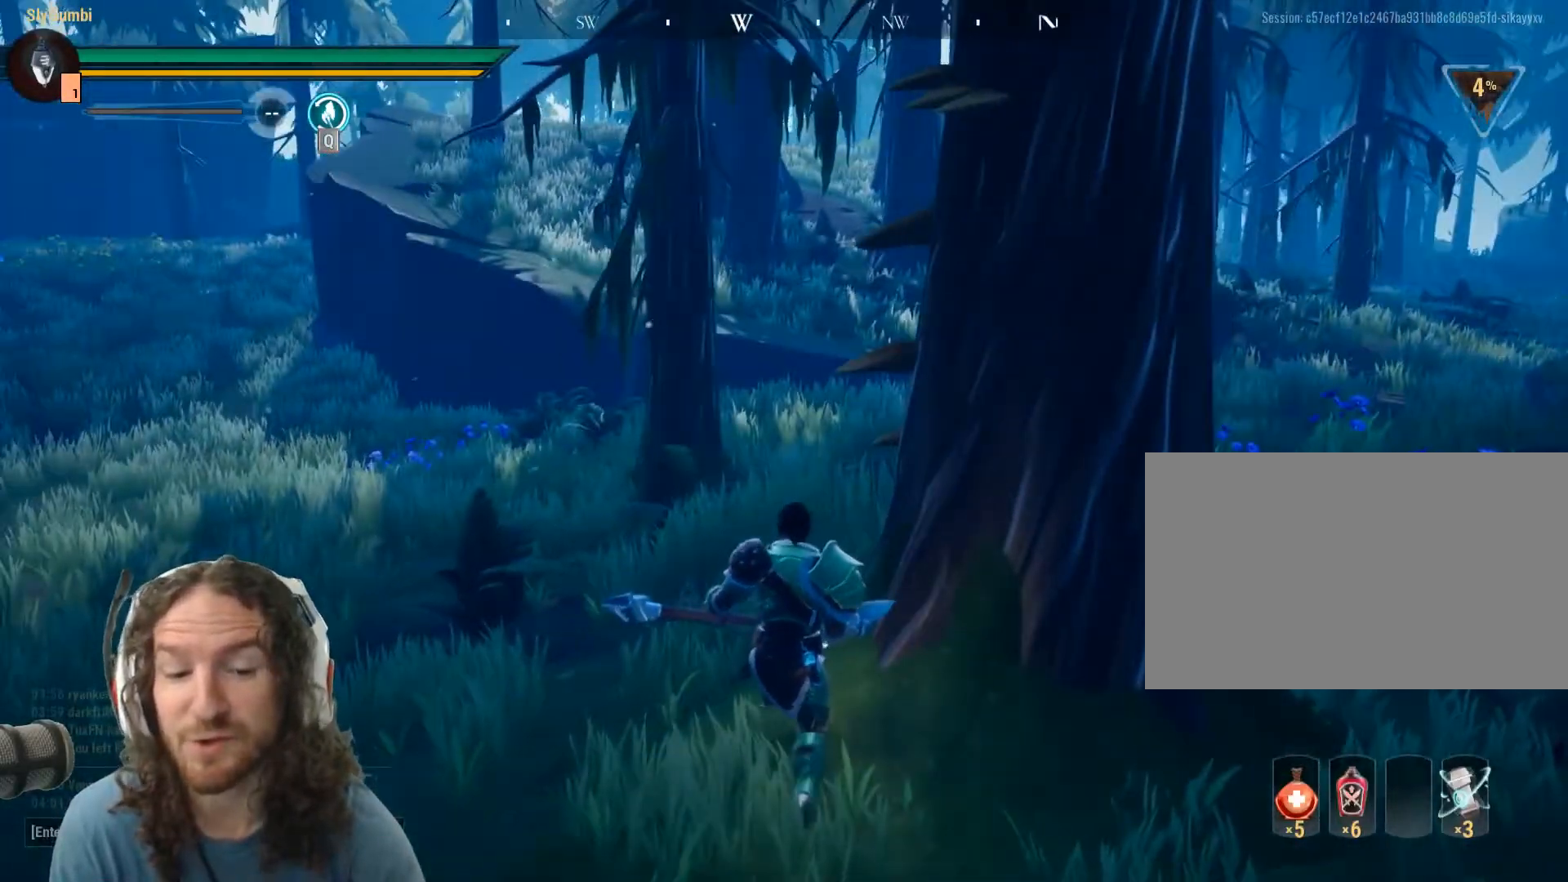
{"keys": ["w"], "mouse": [], "events": []}
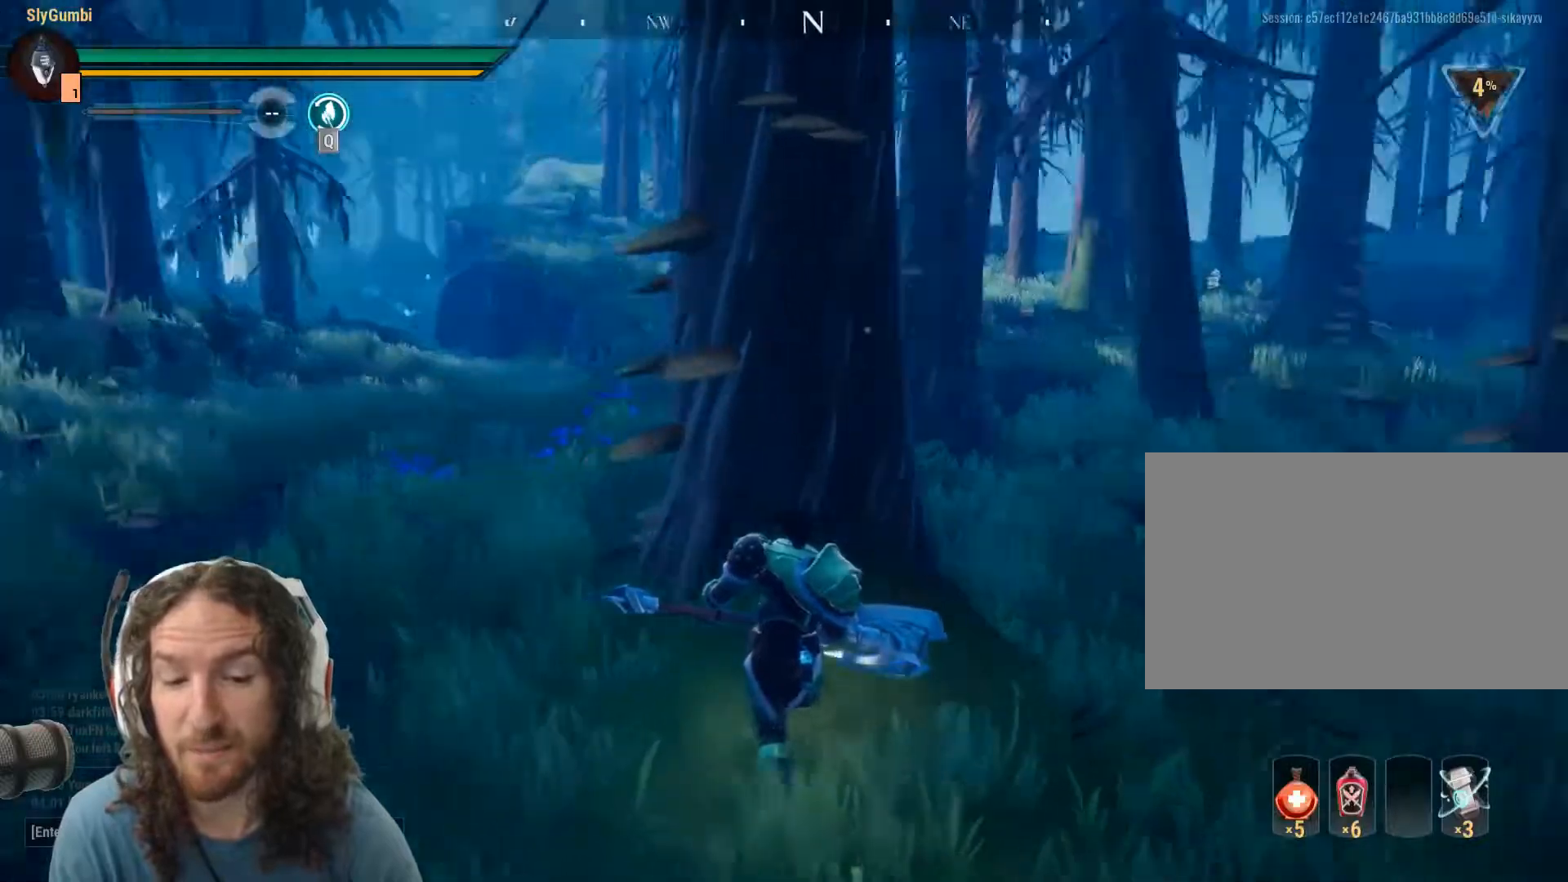
{"keys": ["w"], "mouse": [], "events": []}
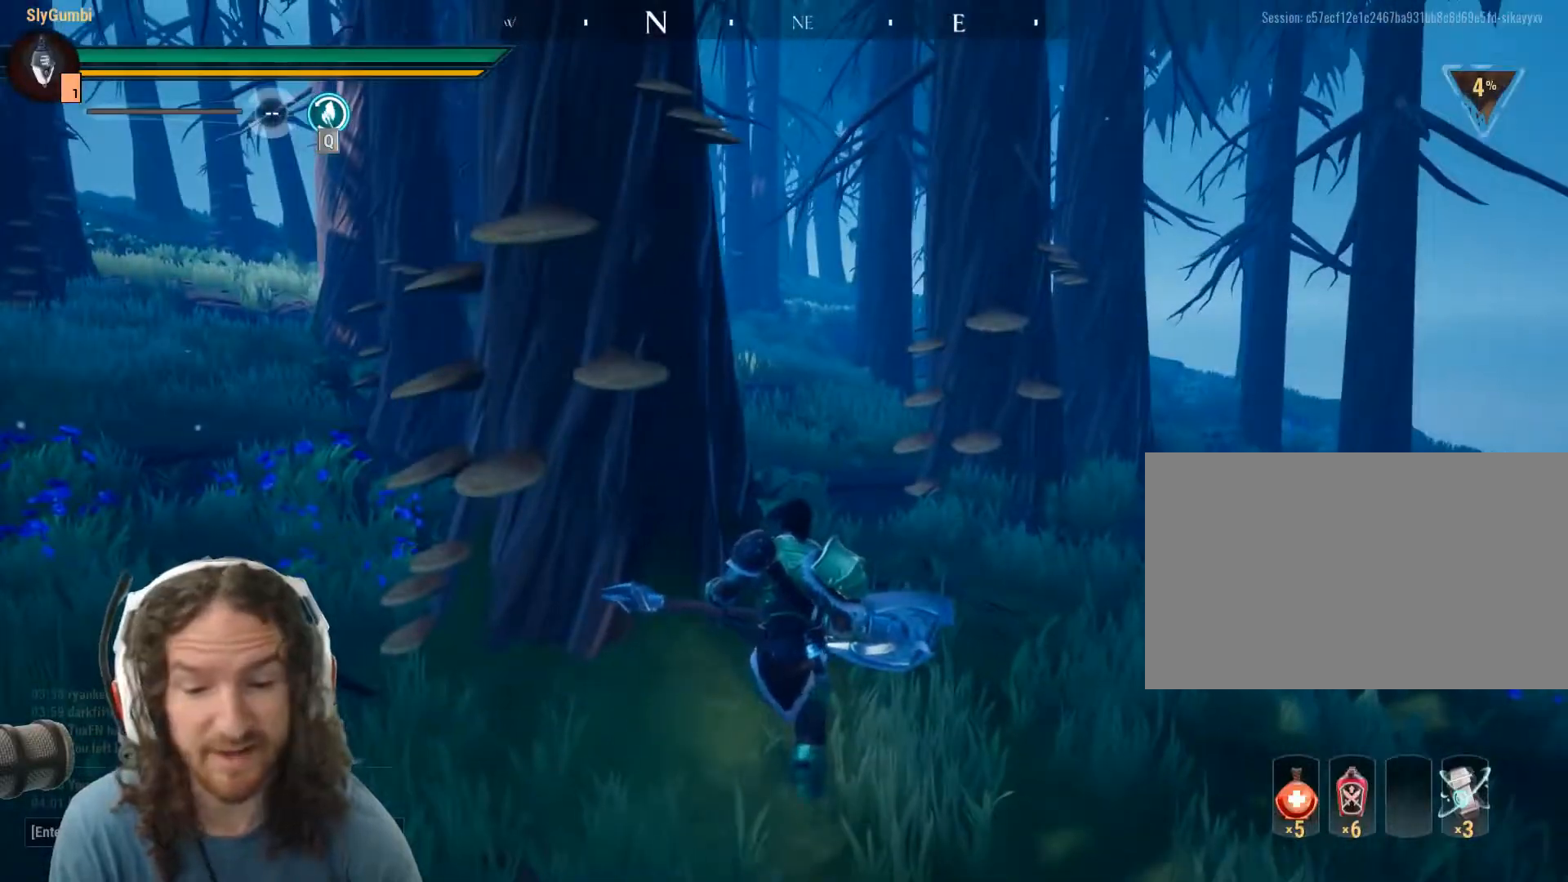
{"keys": ["w"], "mouse": [], "events": []}
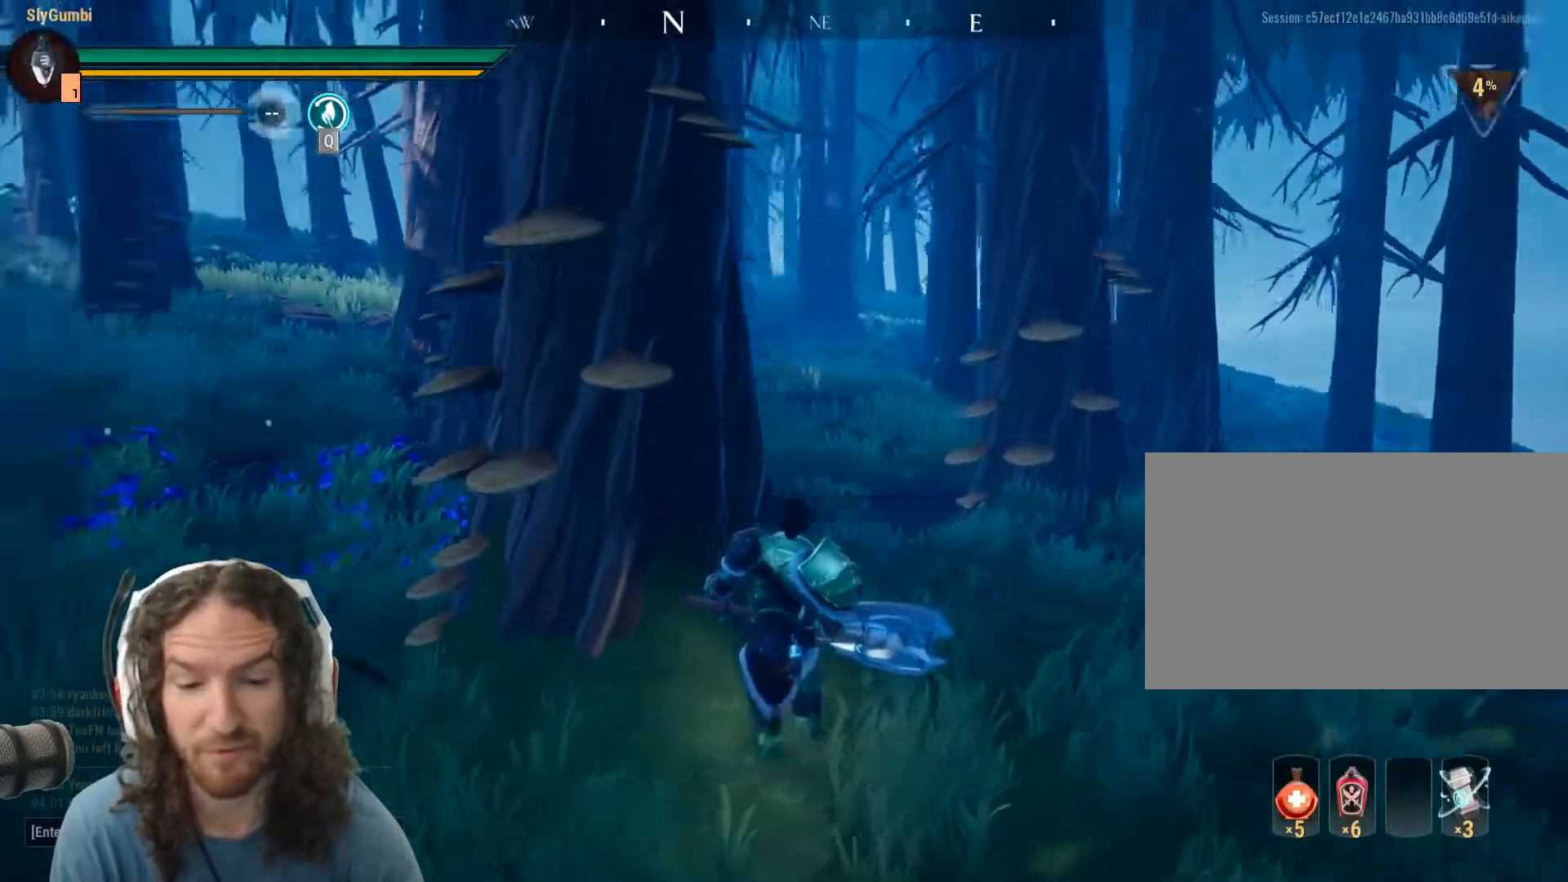
{"keys": ["w"], "mouse": [], "events": []}
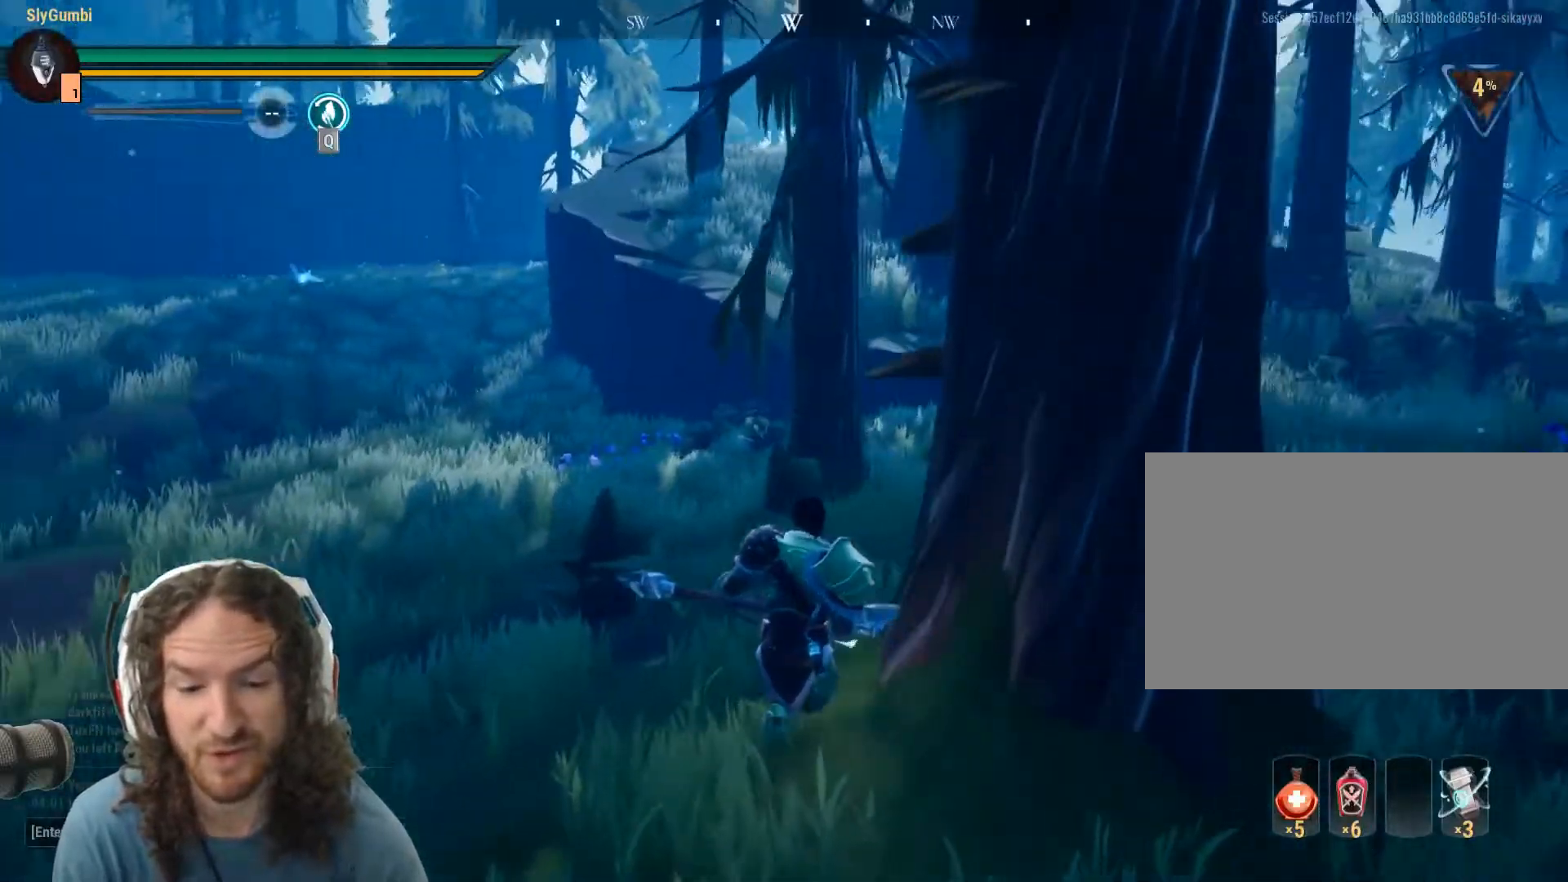
{"keys": ["w"], "mouse": [], "events": []}
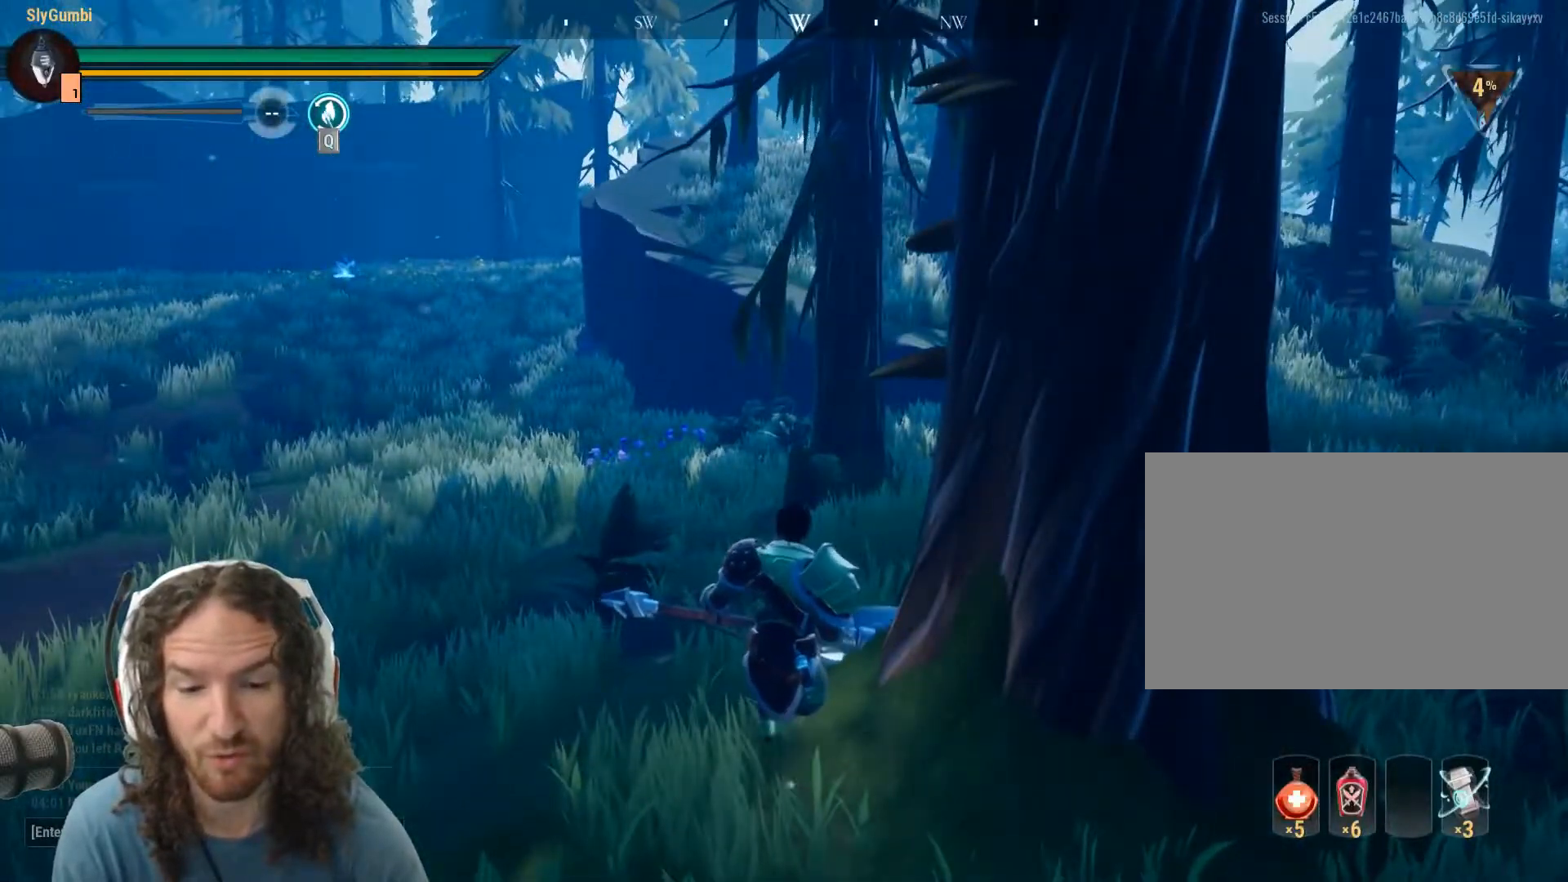
{"keys": ["w"], "mouse": [], "events": []}
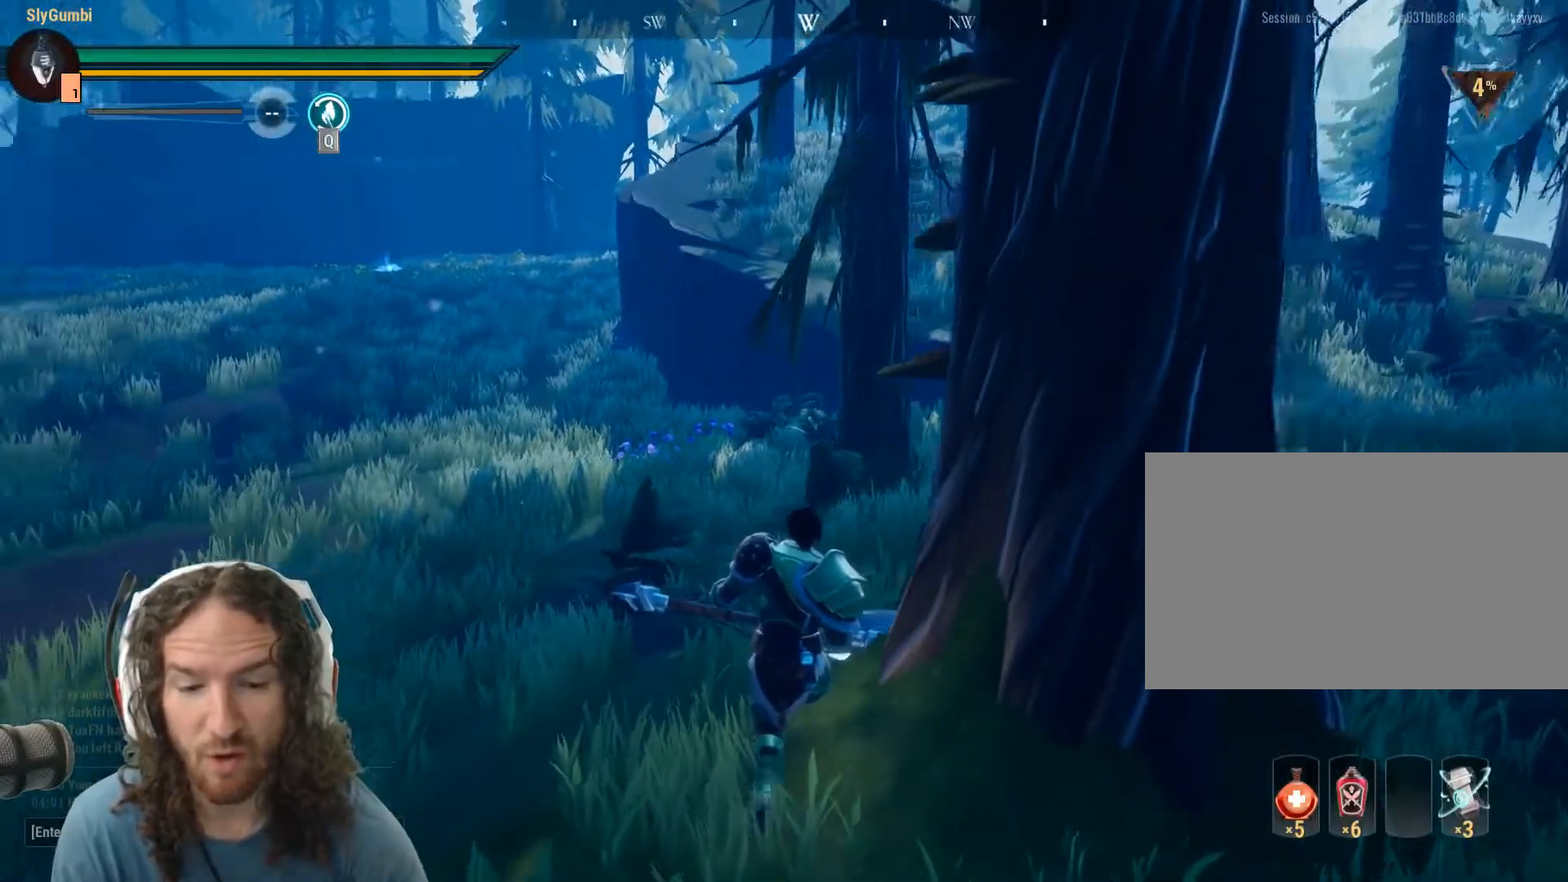
{"keys": ["w"], "mouse": [], "events": []}
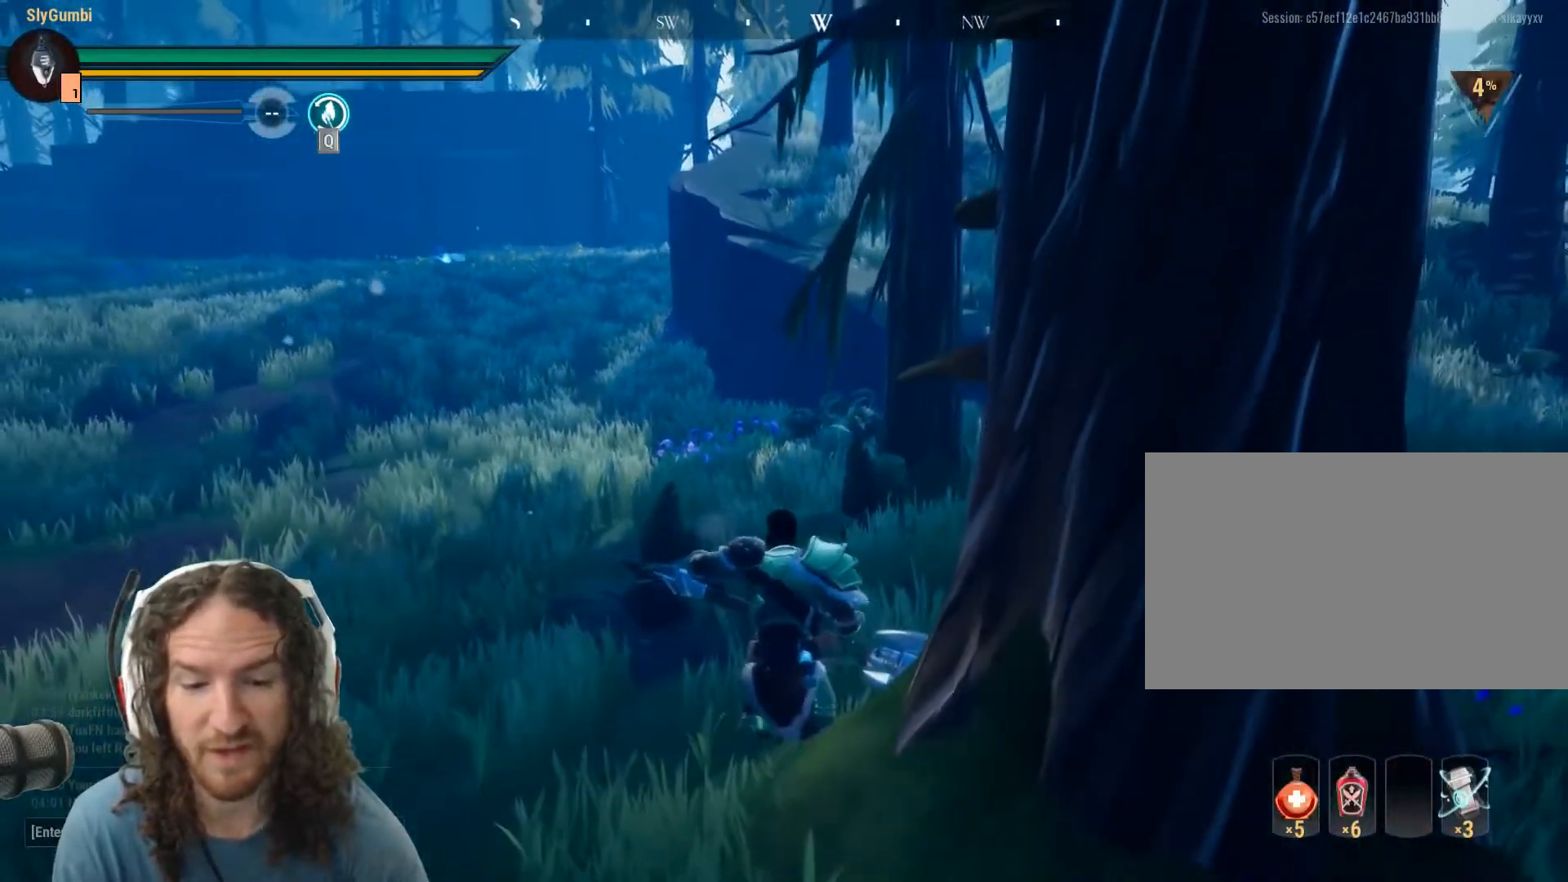
{"keys": ["w"], "mouse": [], "events": []}